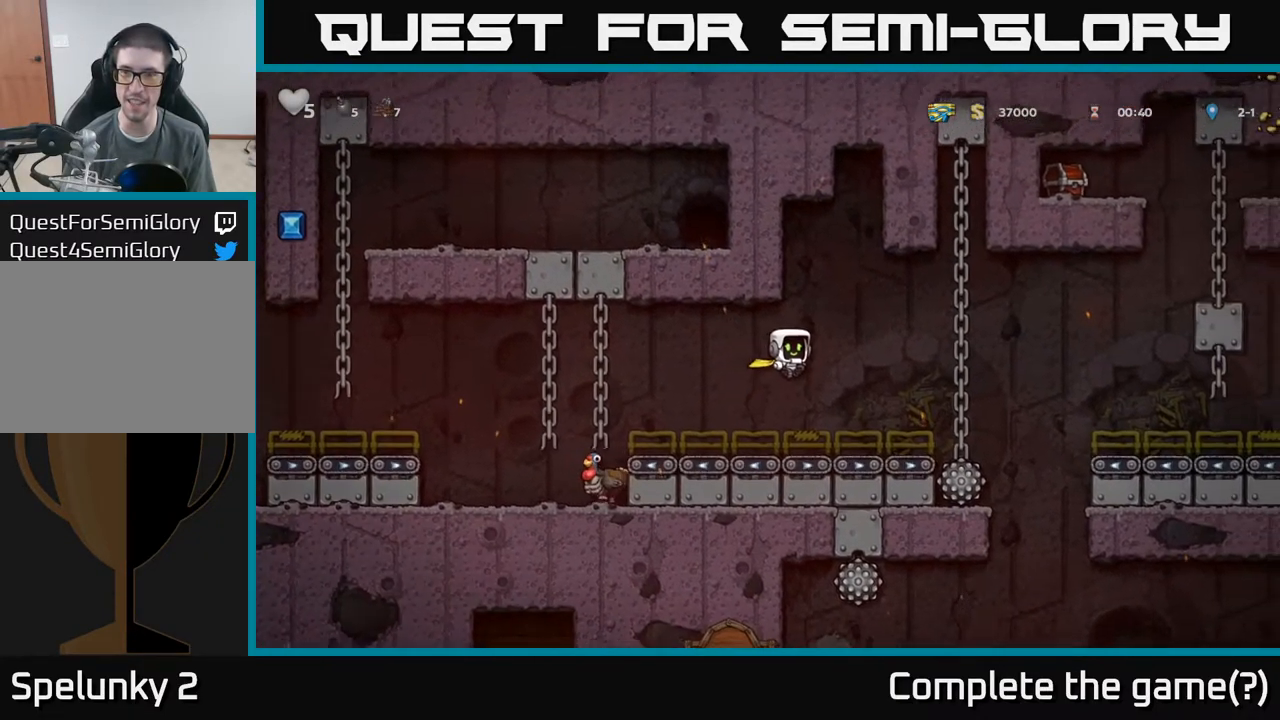
Gameplay with a controller (Xbox layout); each line is a JSON object with the inputs held at the frame after it (dt_ms = milliseconds from this image to that frame). "events" lists button and stick changes between this image and that frame as [ms after this image, input, new state], when the widget could be followed in between. Not read: L3 R3 right_stick.
{"dt_ms": 500, "buttons": ["A"], "left_stick": "center", "events": [[367, "A", "down"]]}
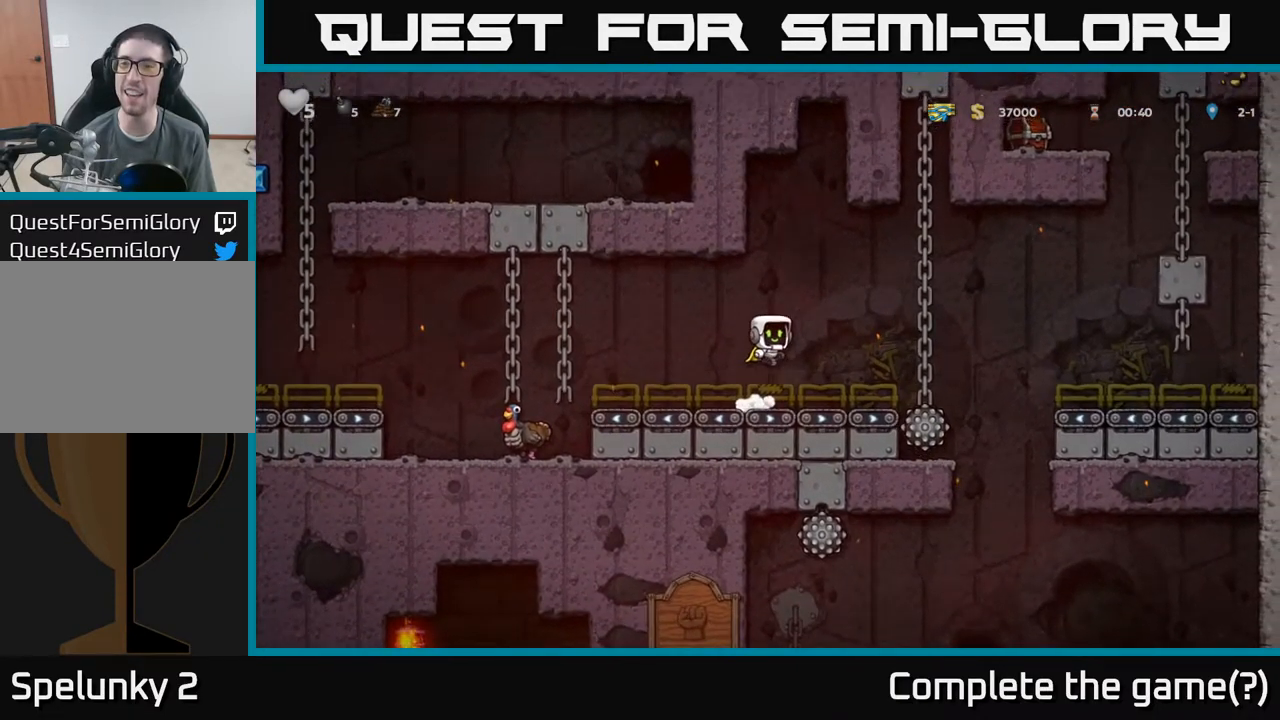
{"dt_ms": 500, "buttons": [], "left_stick": "right", "events": [[100, "A", "up"], [217, "left_stick", "left"], [417, "left_stick", "right"]]}
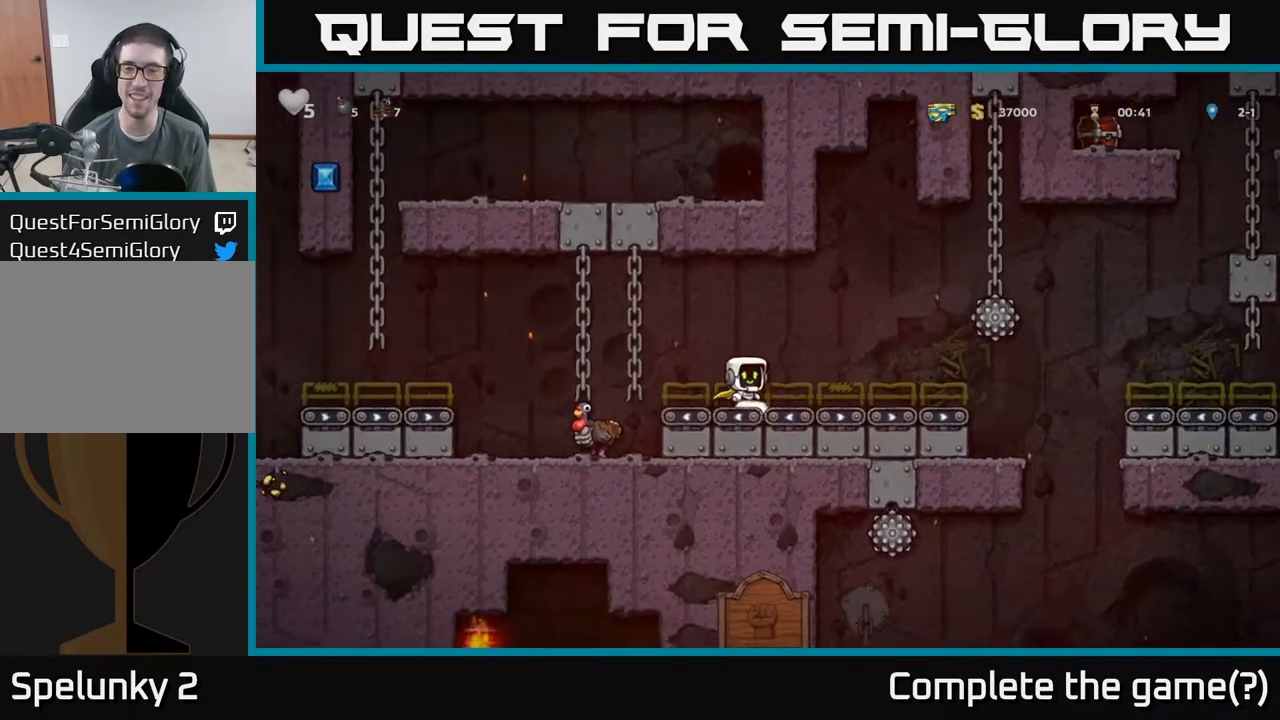
{"dt_ms": 500, "buttons": [], "left_stick": "right", "events": [[317, "A", "down"], [500, "A", "up"]]}
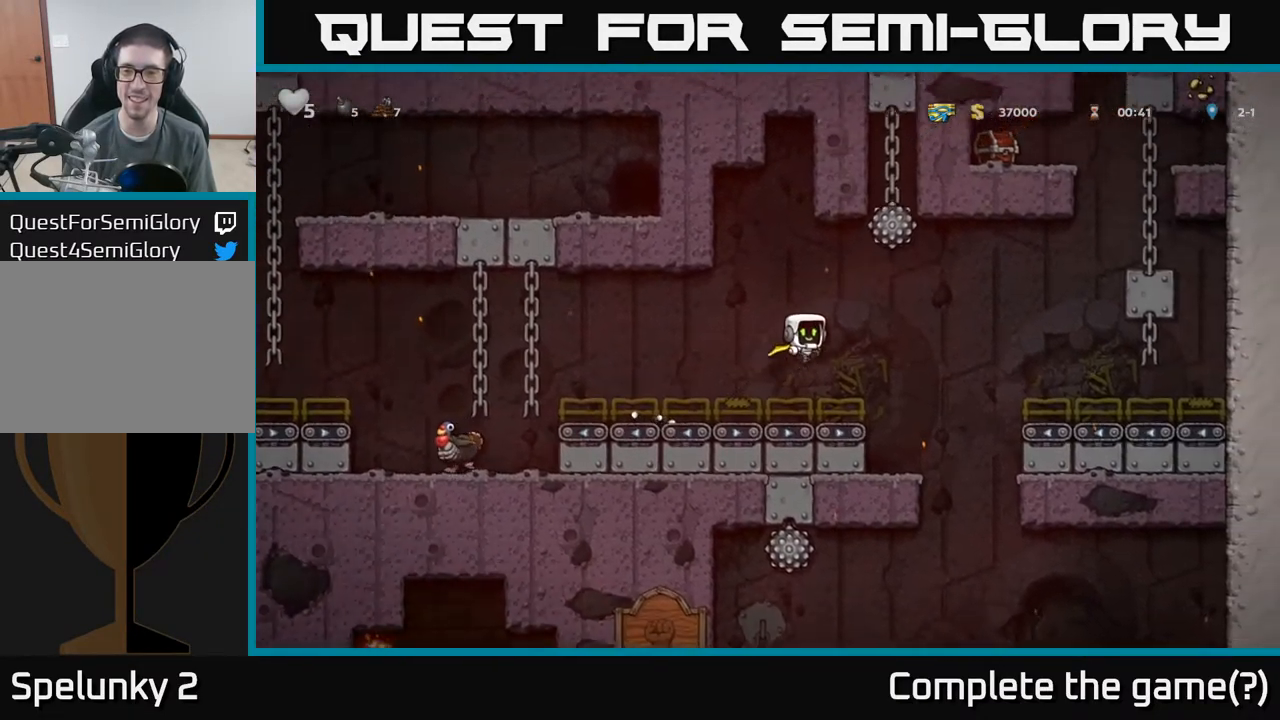
{"dt_ms": 516, "buttons": [], "left_stick": "right", "events": [[50, "A", "down"], [450, "A", "up"]]}
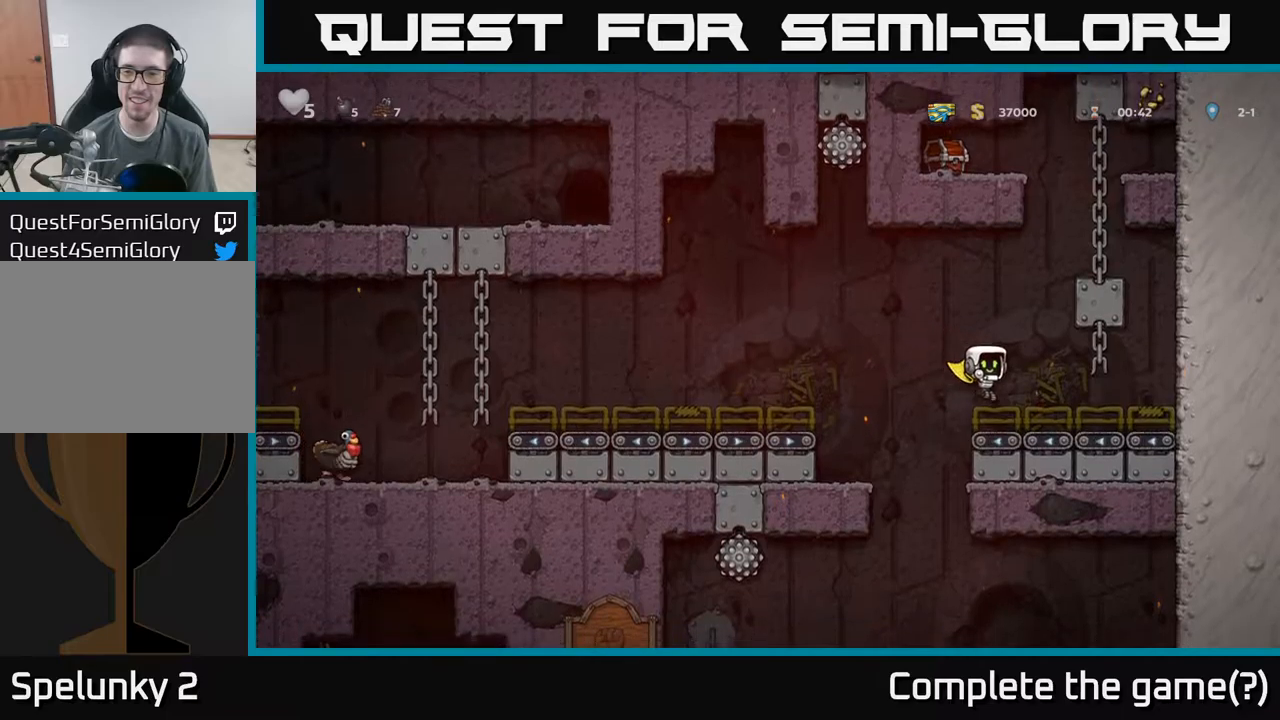
{"dt_ms": 500, "buttons": ["A"], "left_stick": "right", "events": [[317, "A", "down"]]}
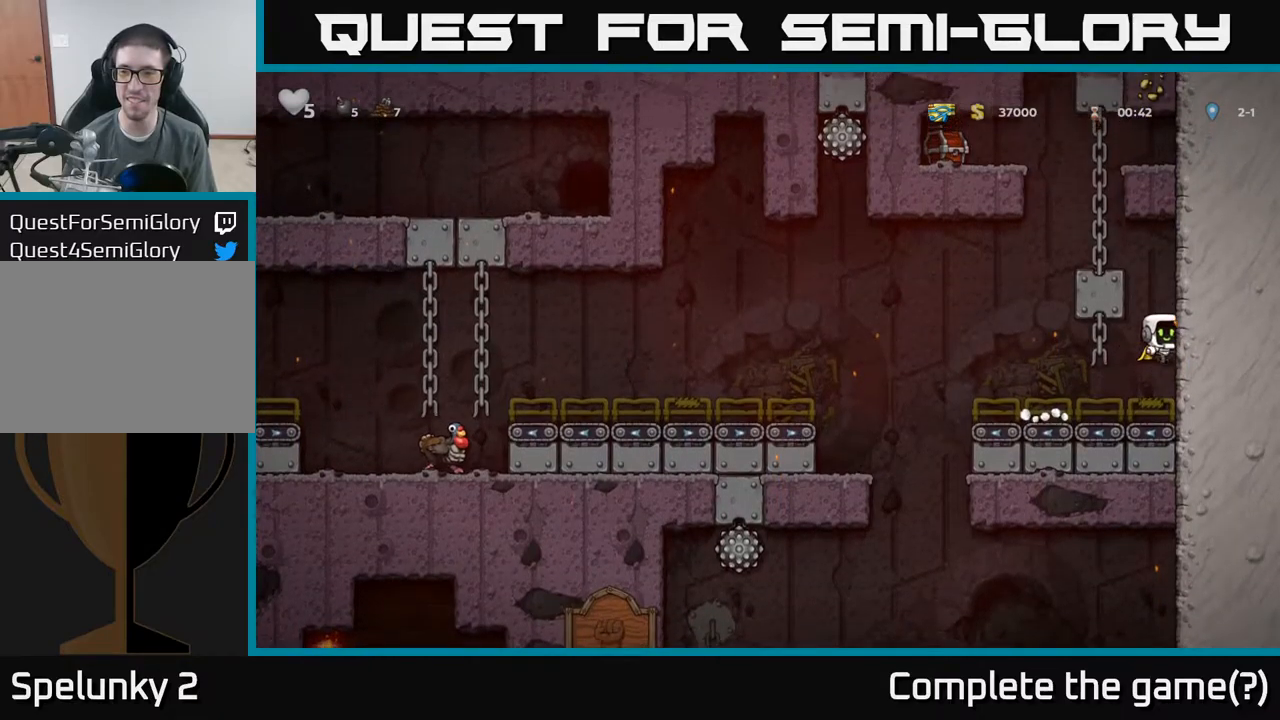
{"dt_ms": 500, "buttons": [], "left_stick": "up-right", "events": [[50, "left_stick", "left"], [67, "A", "up"], [184, "left_stick", "up"], [300, "left_stick", "up-right"]]}
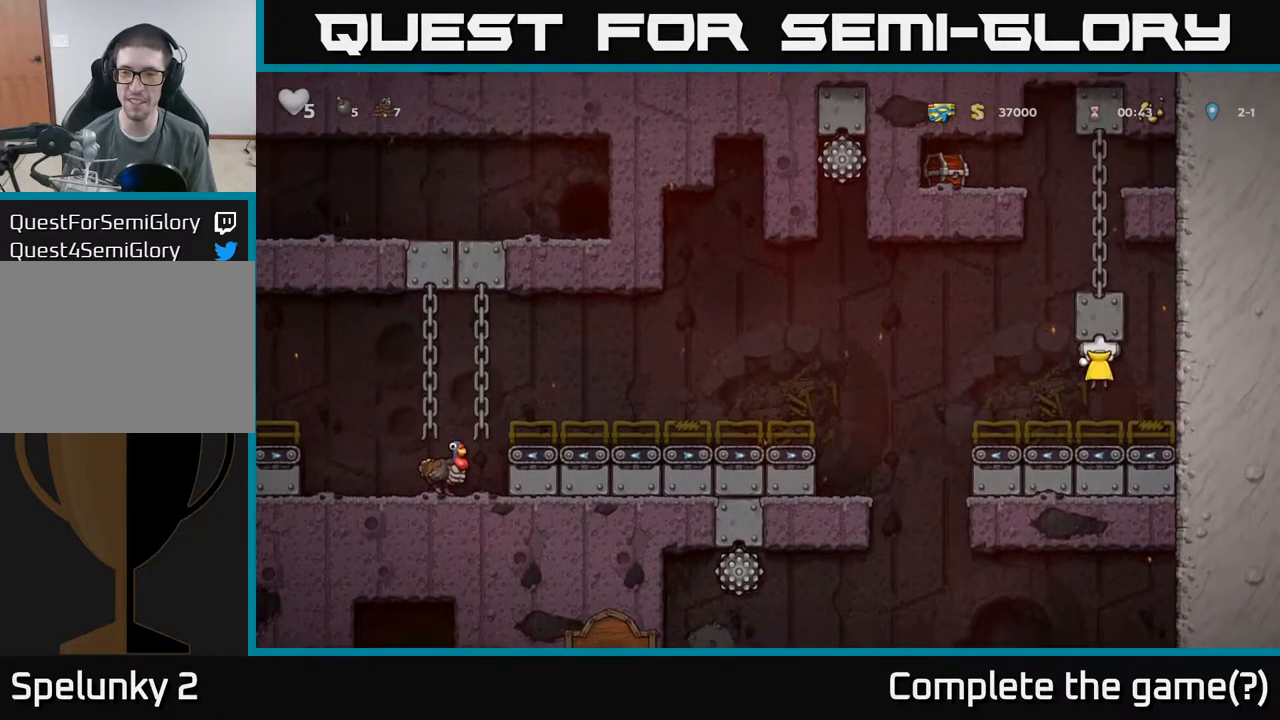
{"dt_ms": 500, "buttons": [], "left_stick": "right", "events": [[100, "left_stick", "center"], [250, "left_stick", "down"], [334, "A", "down"], [417, "left_stick", "right"], [467, "A", "up"]]}
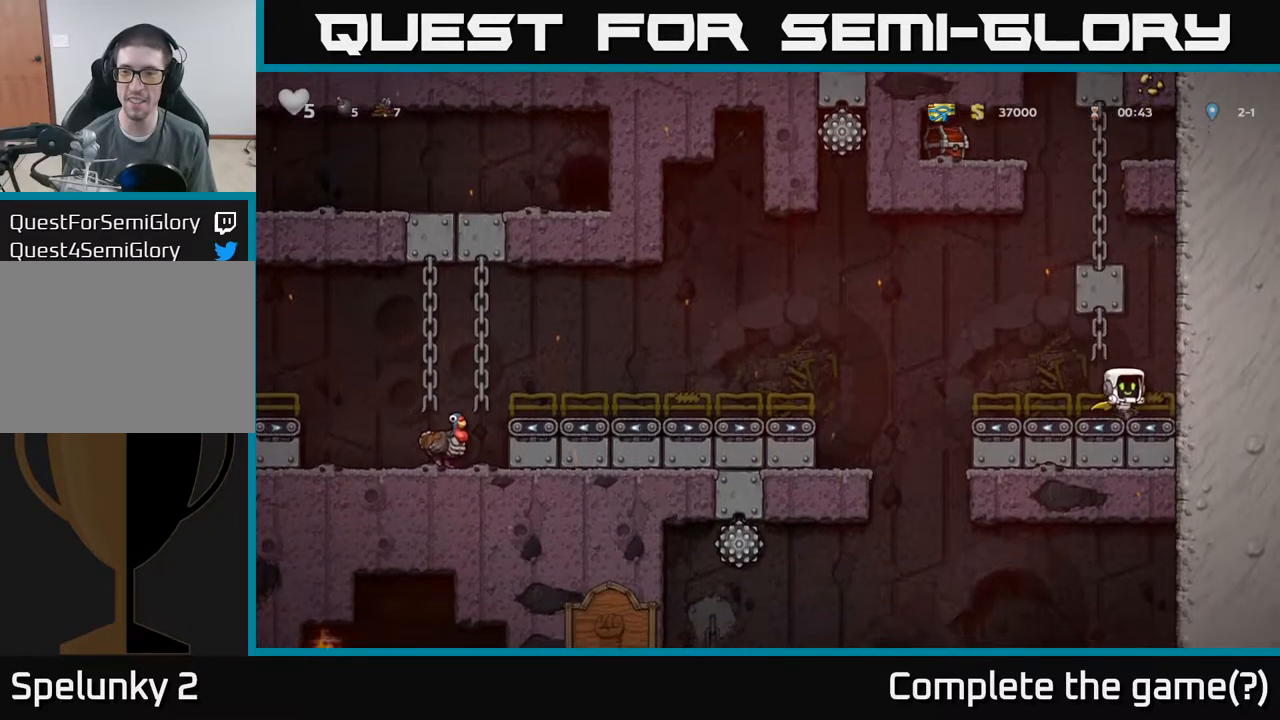
{"dt_ms": 500, "buttons": ["A"], "left_stick": "left", "events": [[134, "left_stick", "up-right"], [184, "A", "down"], [434, "left_stick", "left"]]}
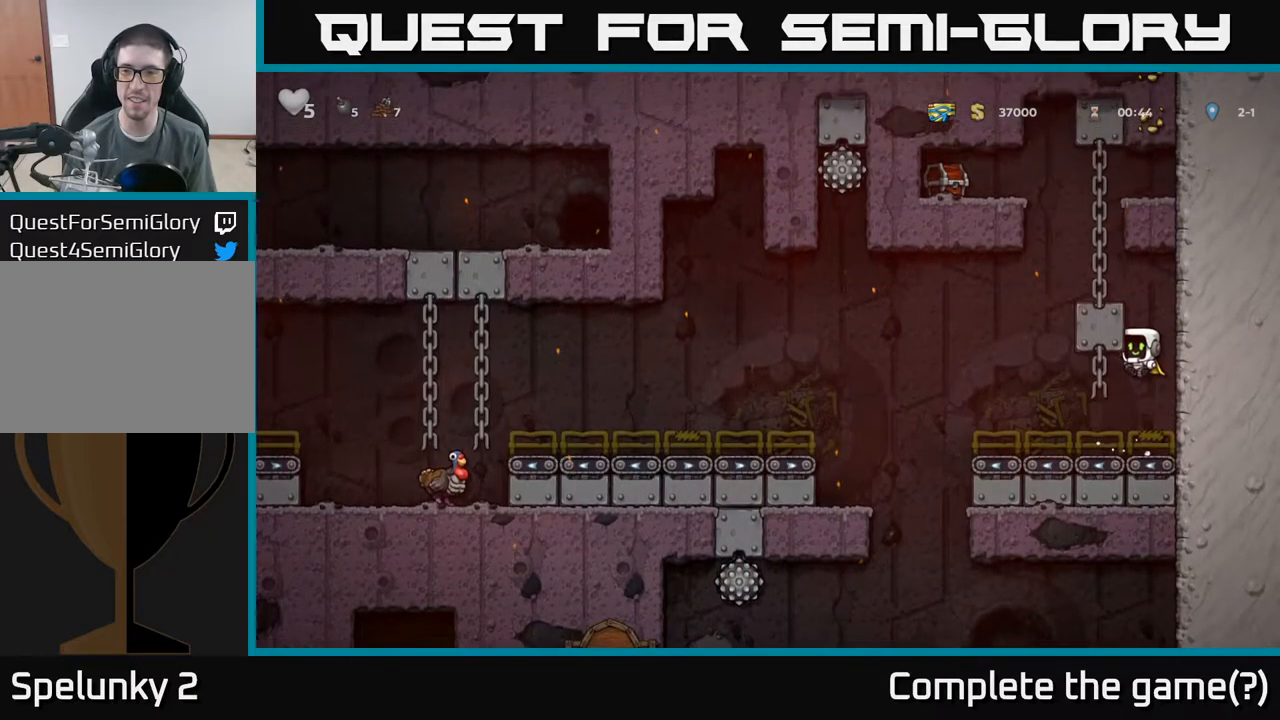
{"dt_ms": 500, "buttons": [], "left_stick": "center", "events": [[34, "A", "up"], [34, "left_stick", "up"], [100, "left_stick", "up-right"], [484, "left_stick", "center"]]}
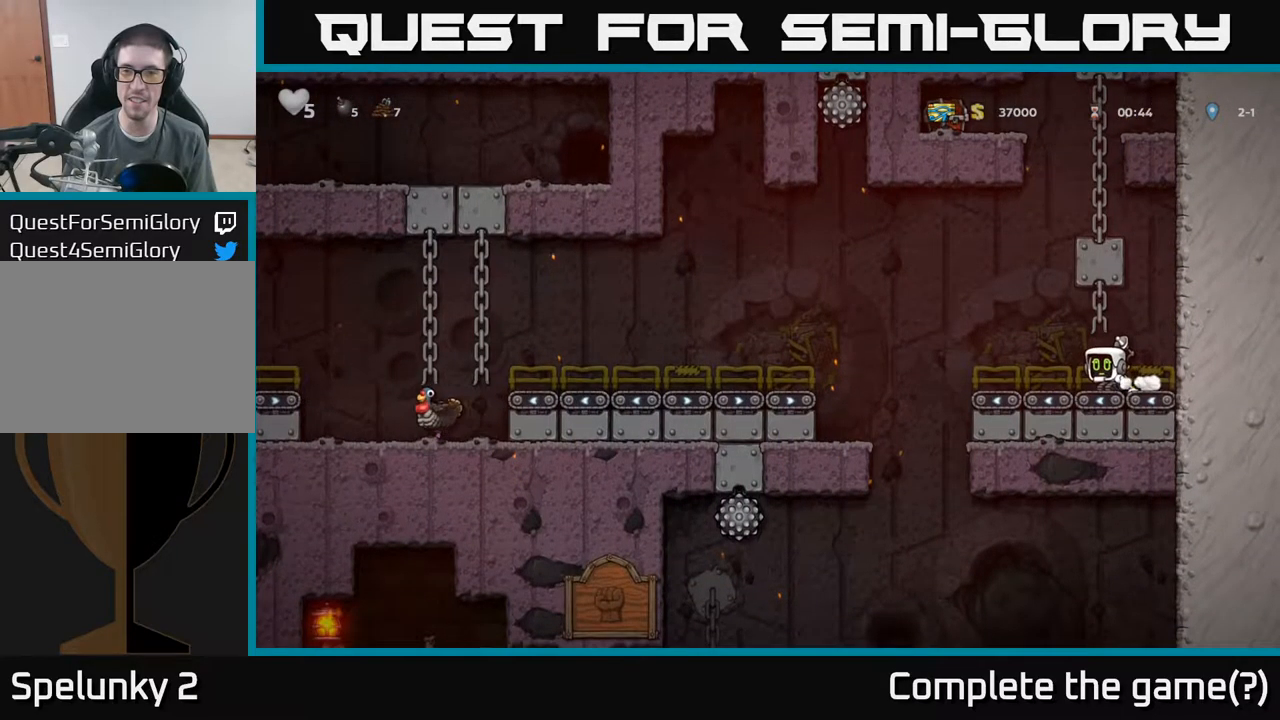
{"dt_ms": 1000, "buttons": [], "left_stick": "left"}
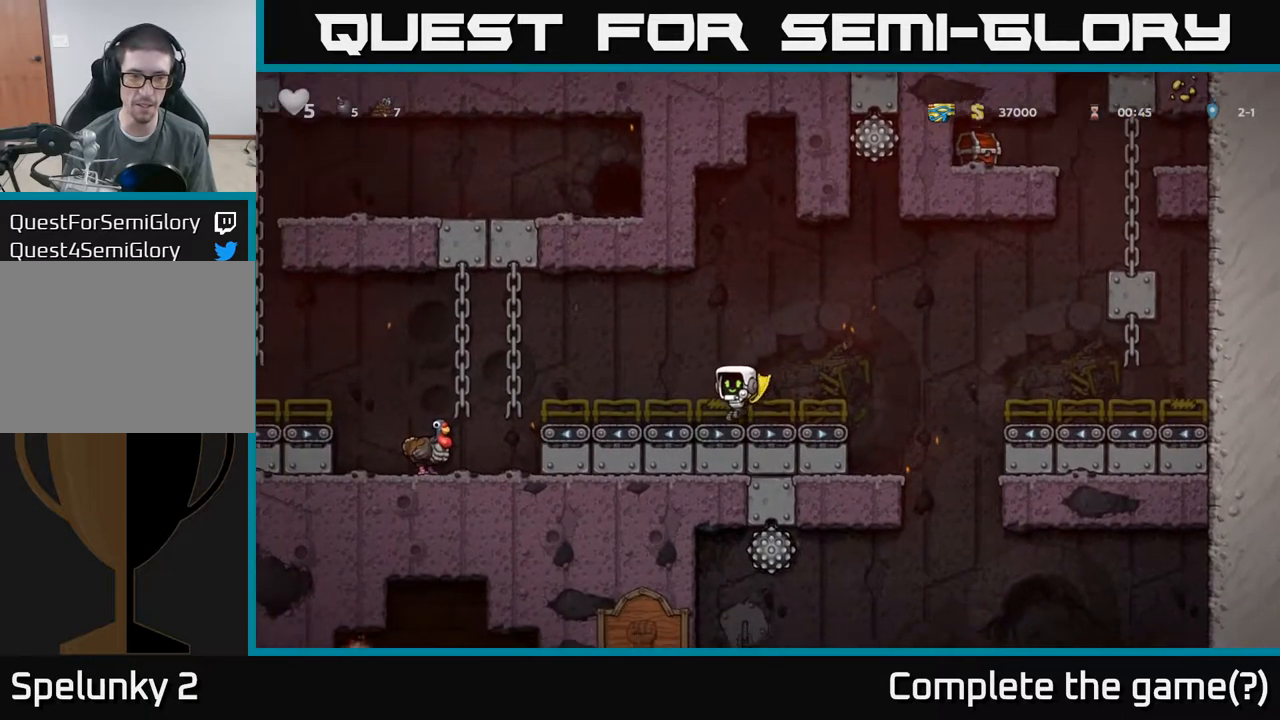
{"dt_ms": 500, "buttons": [], "left_stick": "left", "events": [[167, "A", "down"], [284, "A", "up"]]}
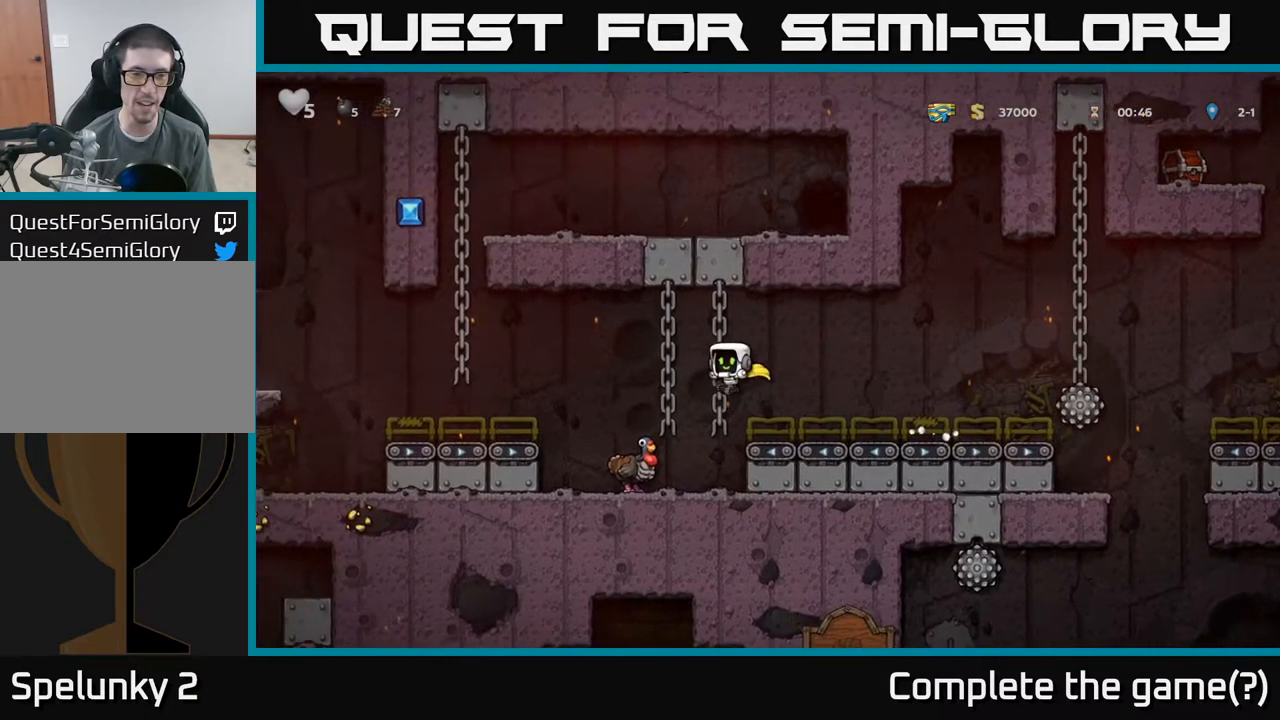
{"dt_ms": 500, "buttons": [], "left_stick": "center", "events": [[250, "left_stick", "center"]]}
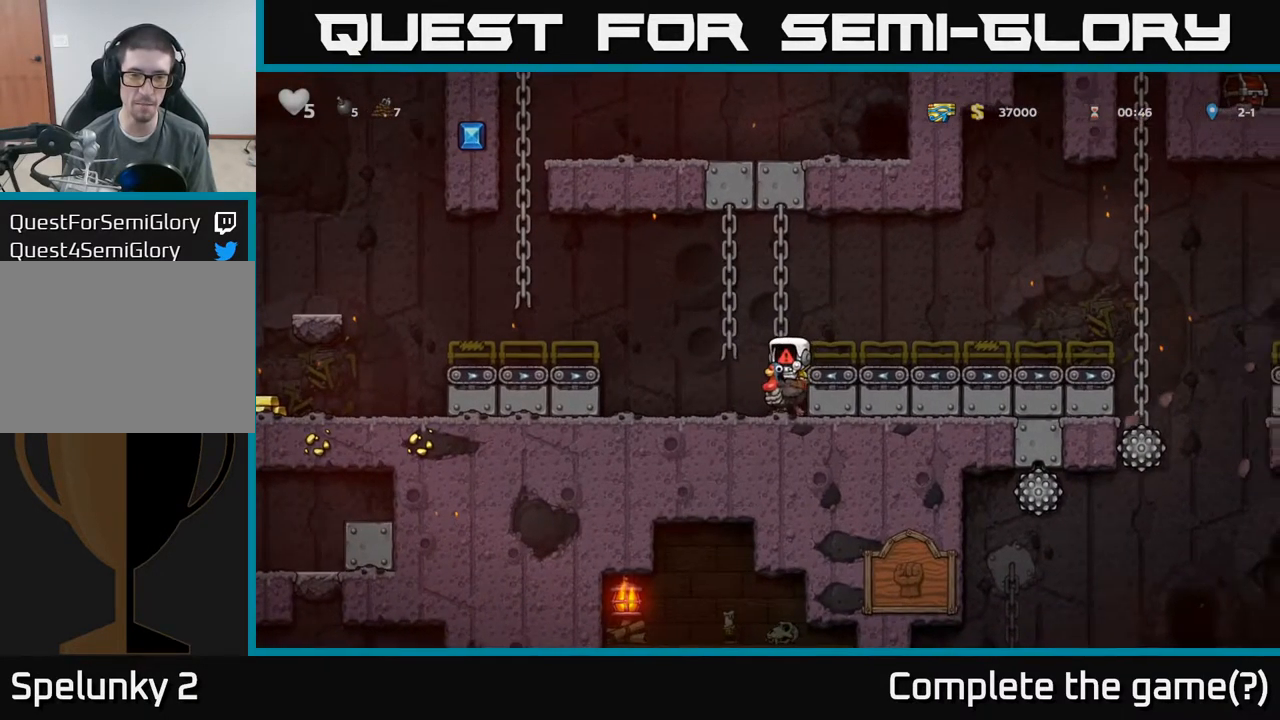
{"dt_ms": 500, "buttons": [], "left_stick": "center", "events": []}
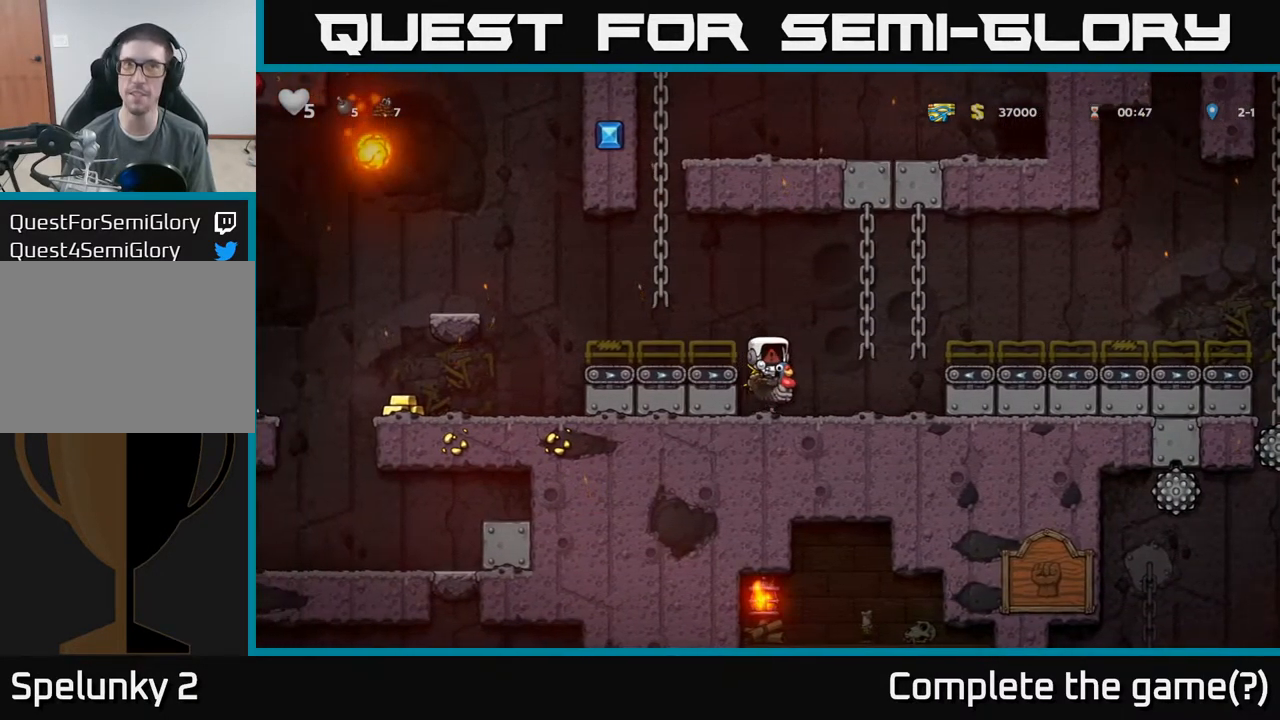
{"dt_ms": 484, "buttons": [], "left_stick": "center", "events": []}
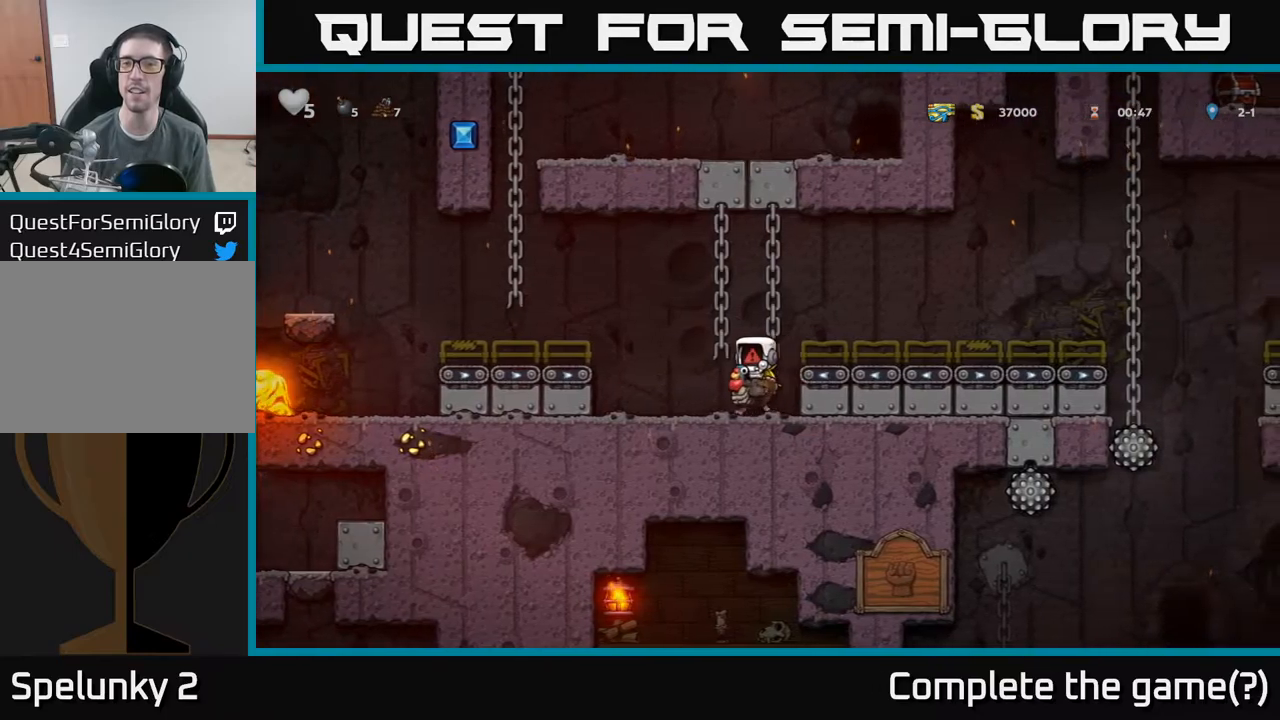
{"dt_ms": 500, "buttons": [], "left_stick": "center", "events": []}
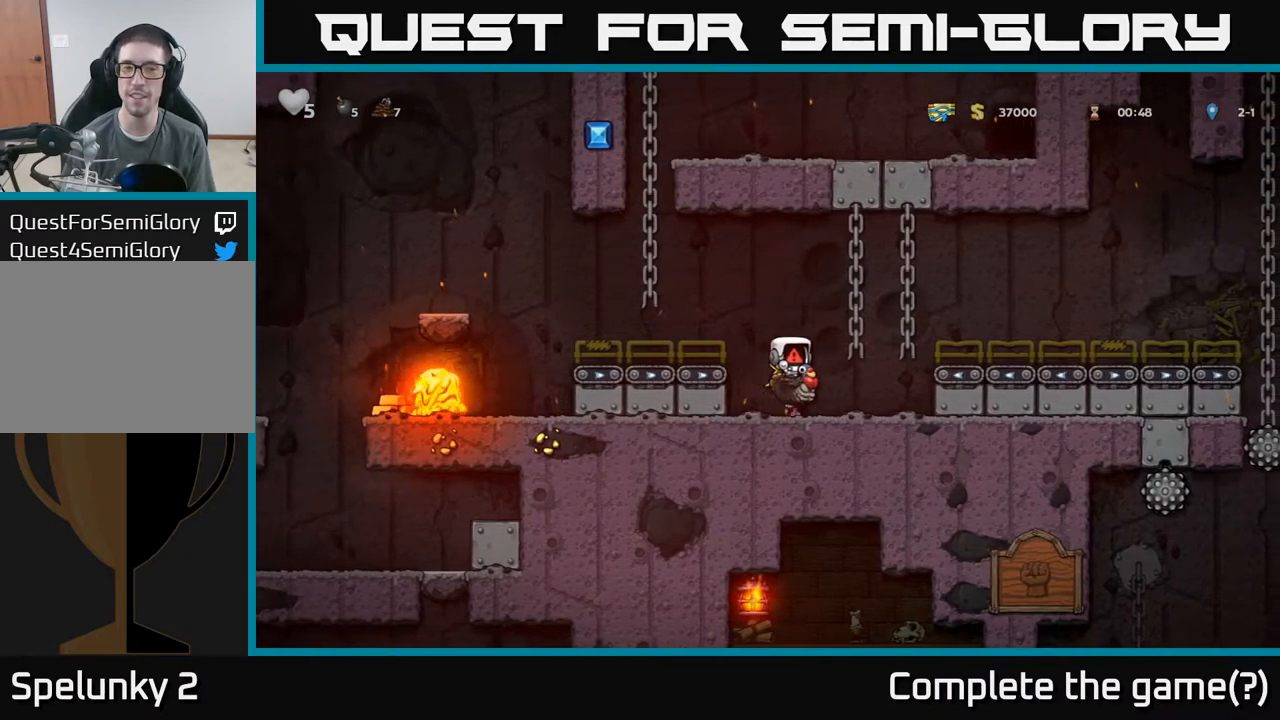
{"dt_ms": 500, "buttons": [], "left_stick": "center", "events": []}
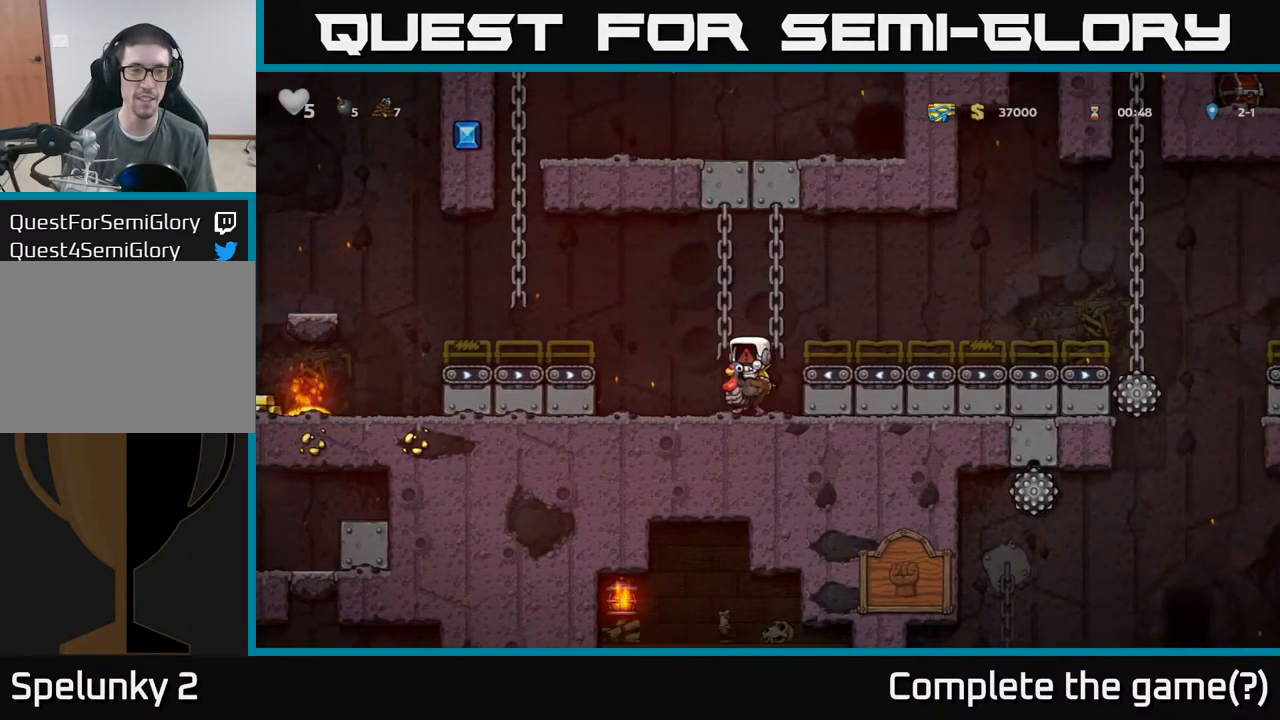
{"dt_ms": 500, "buttons": [], "left_stick": "center", "events": []}
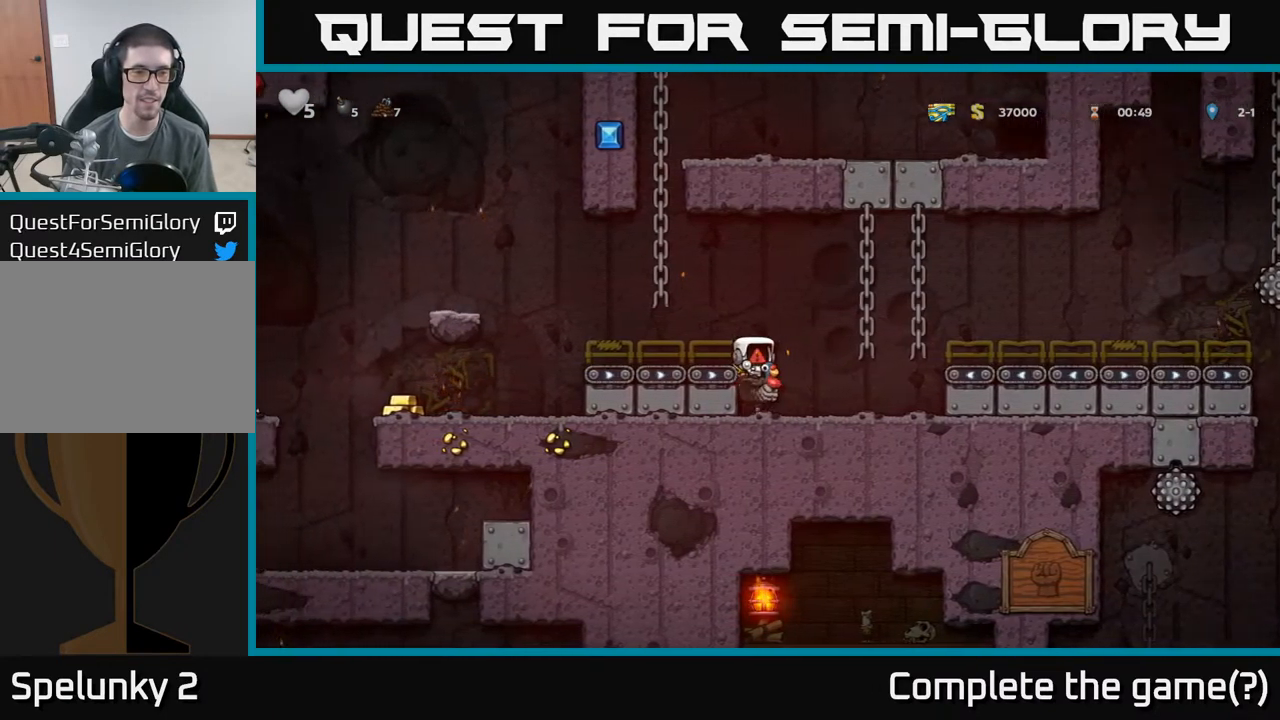
{"dt_ms": 500, "buttons": [], "left_stick": "center", "events": []}
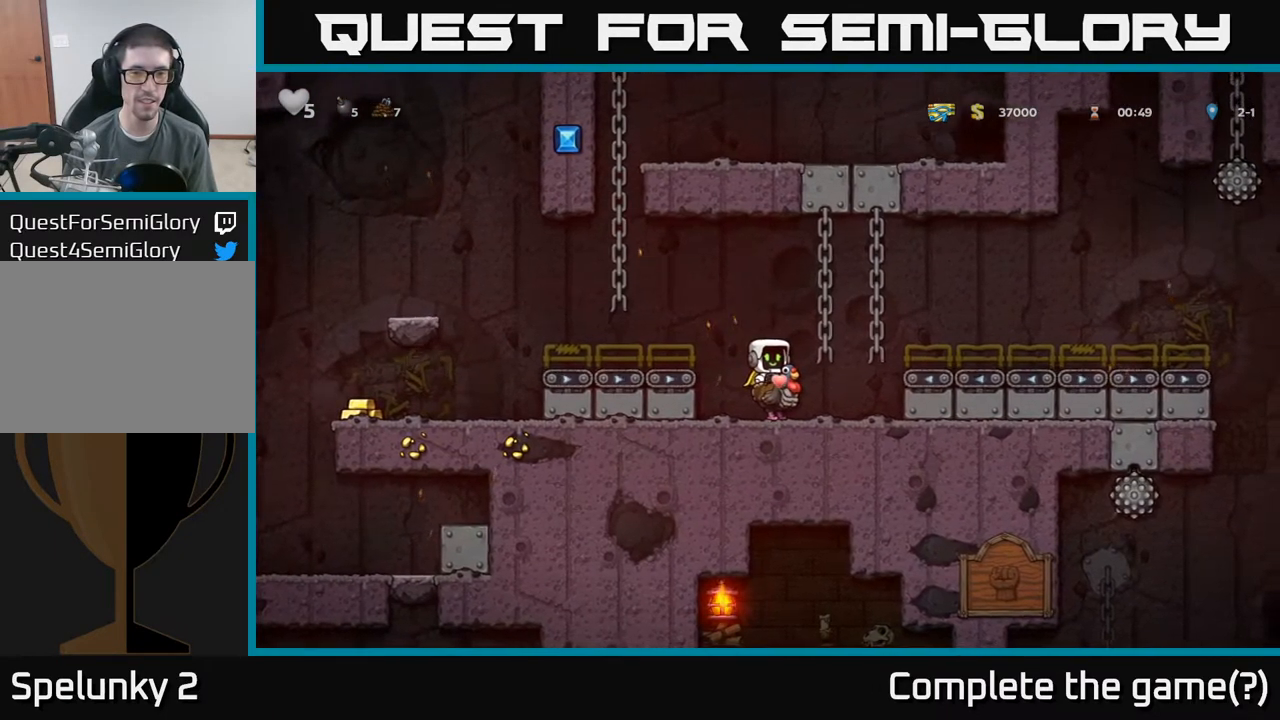
{"dt_ms": 500, "buttons": [], "left_stick": "left"}
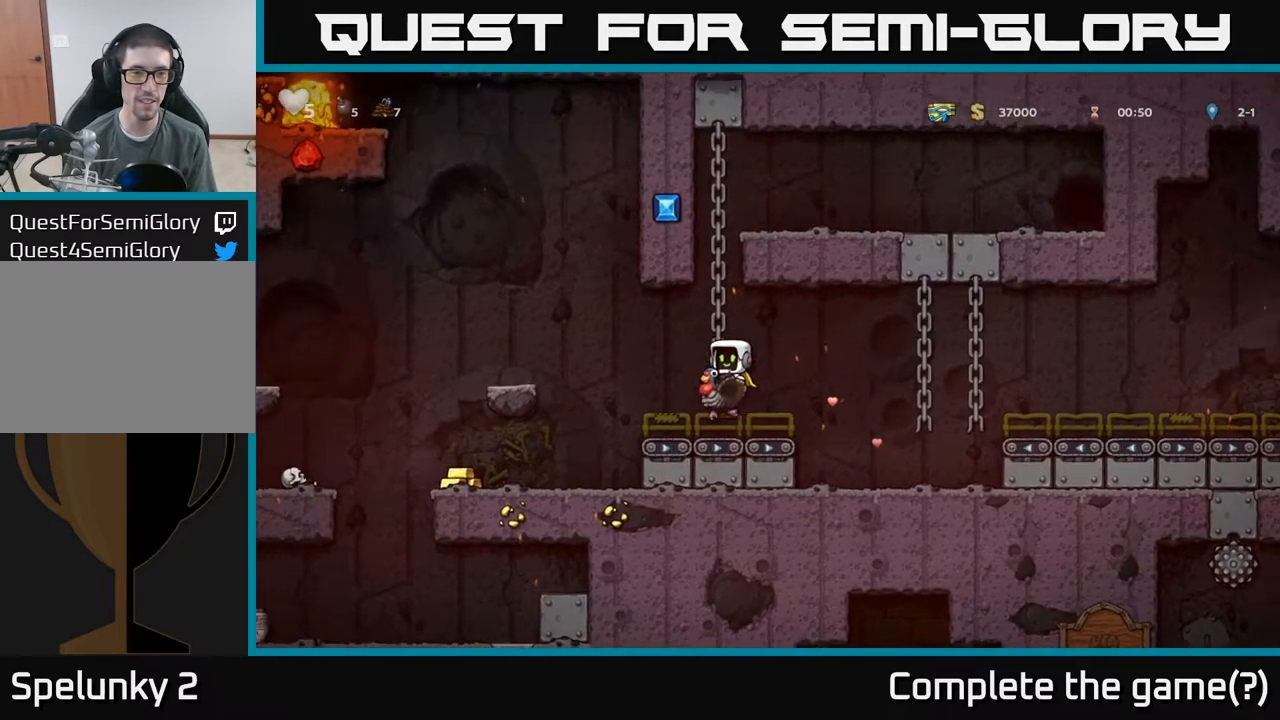
{"dt_ms": 500, "buttons": [], "left_stick": "left", "events": []}
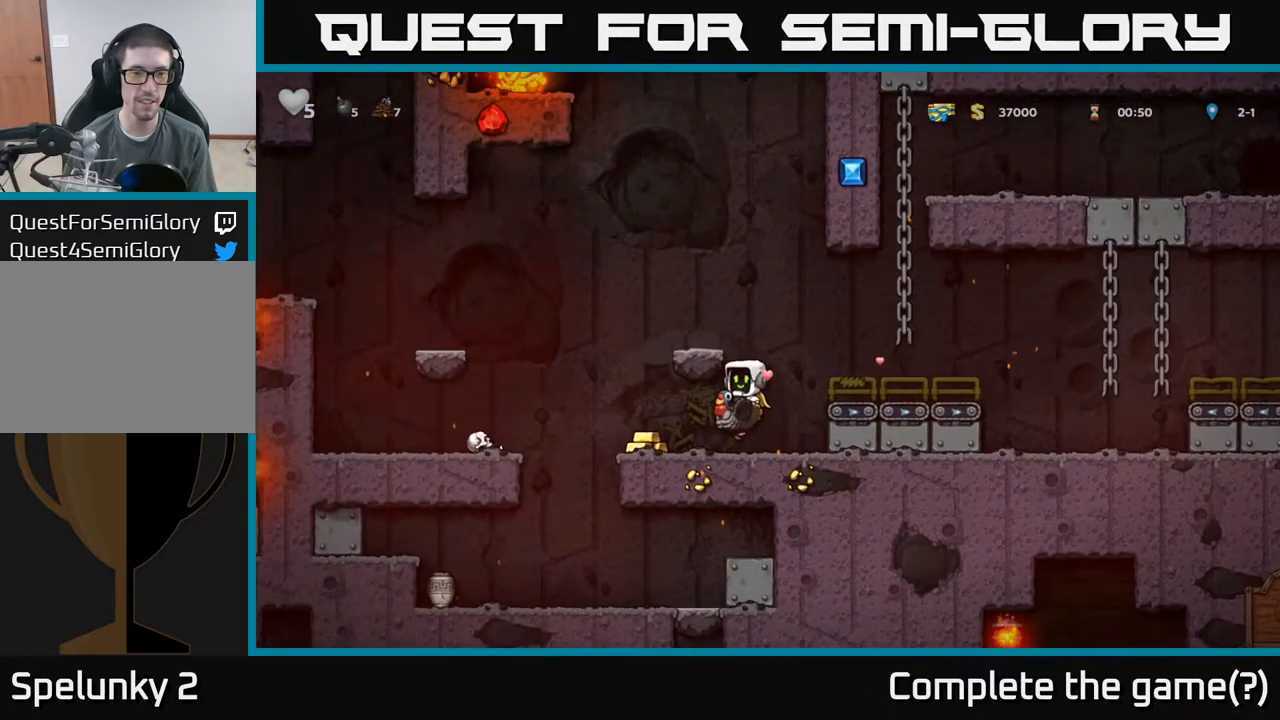
{"dt_ms": 500, "buttons": ["A"], "left_stick": "center"}
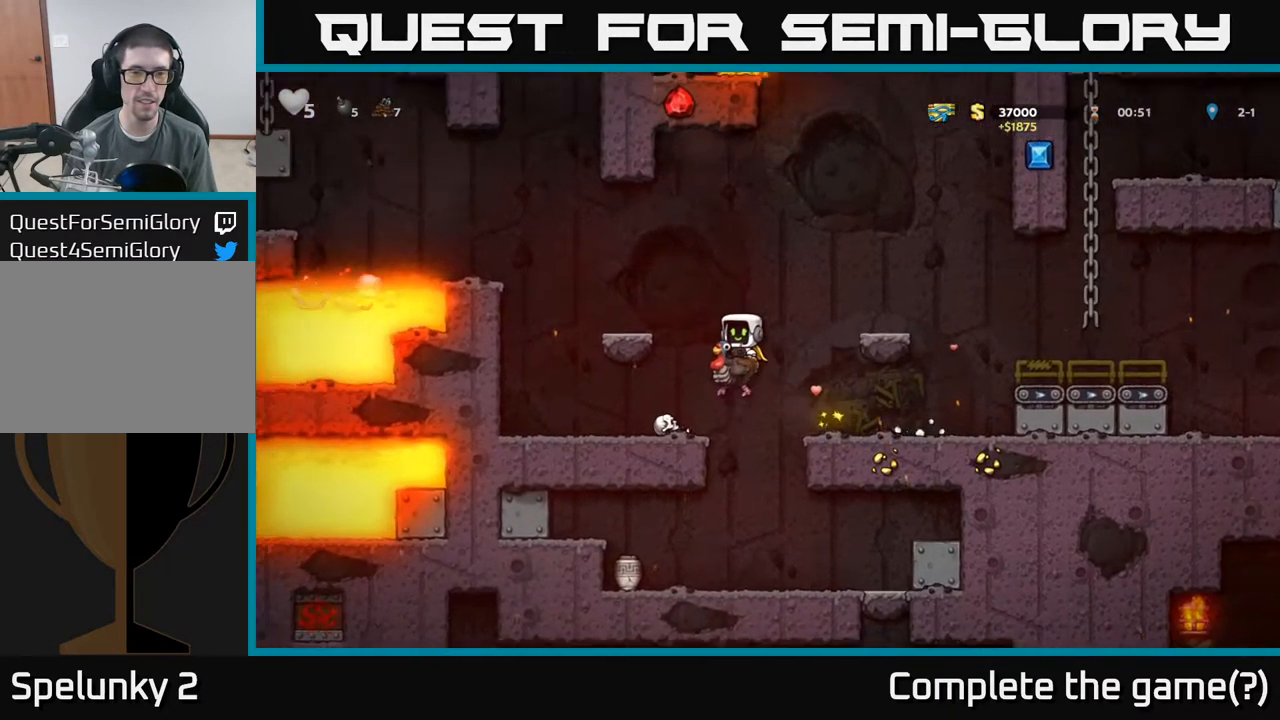
{"dt_ms": 500, "buttons": [], "left_stick": "center", "events": [[17, "left_stick", "left"], [67, "A", "up"], [184, "left_stick", "up-right"], [234, "left_stick", "center"]]}
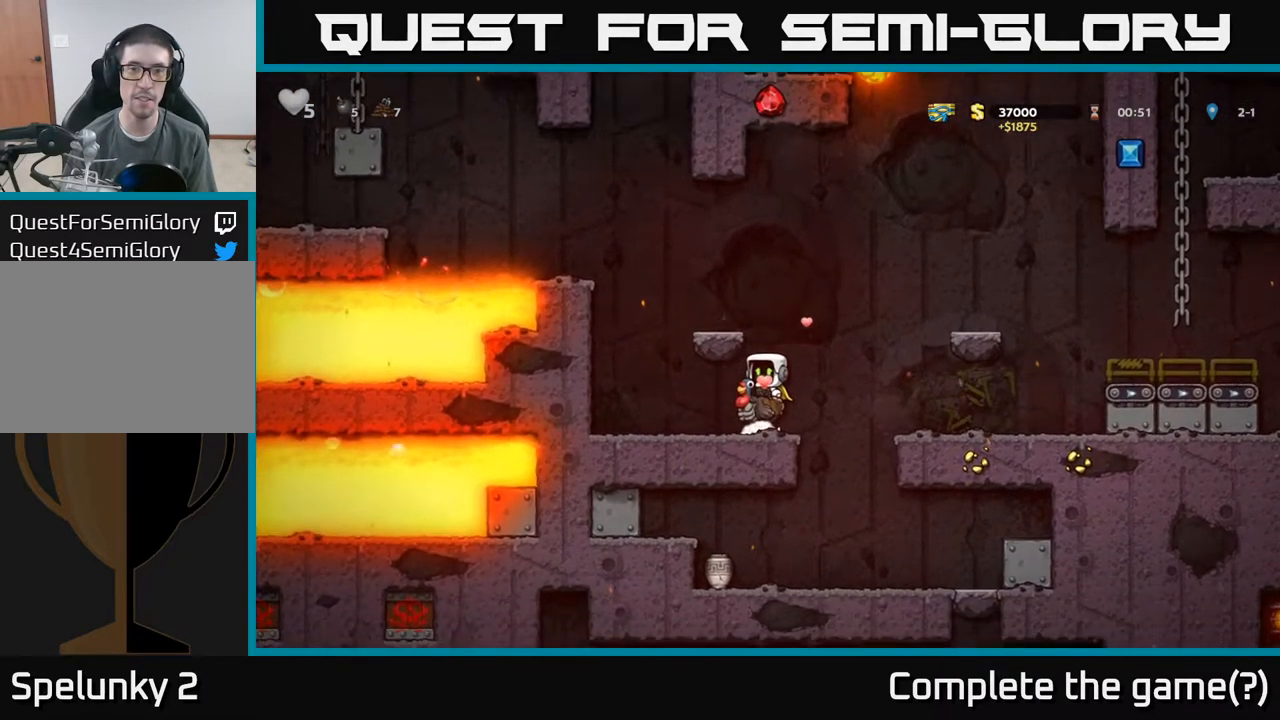
{"dt_ms": 500, "buttons": [], "left_stick": "center", "events": [[84, "left_stick", "left"], [484, "left_stick", "center"]]}
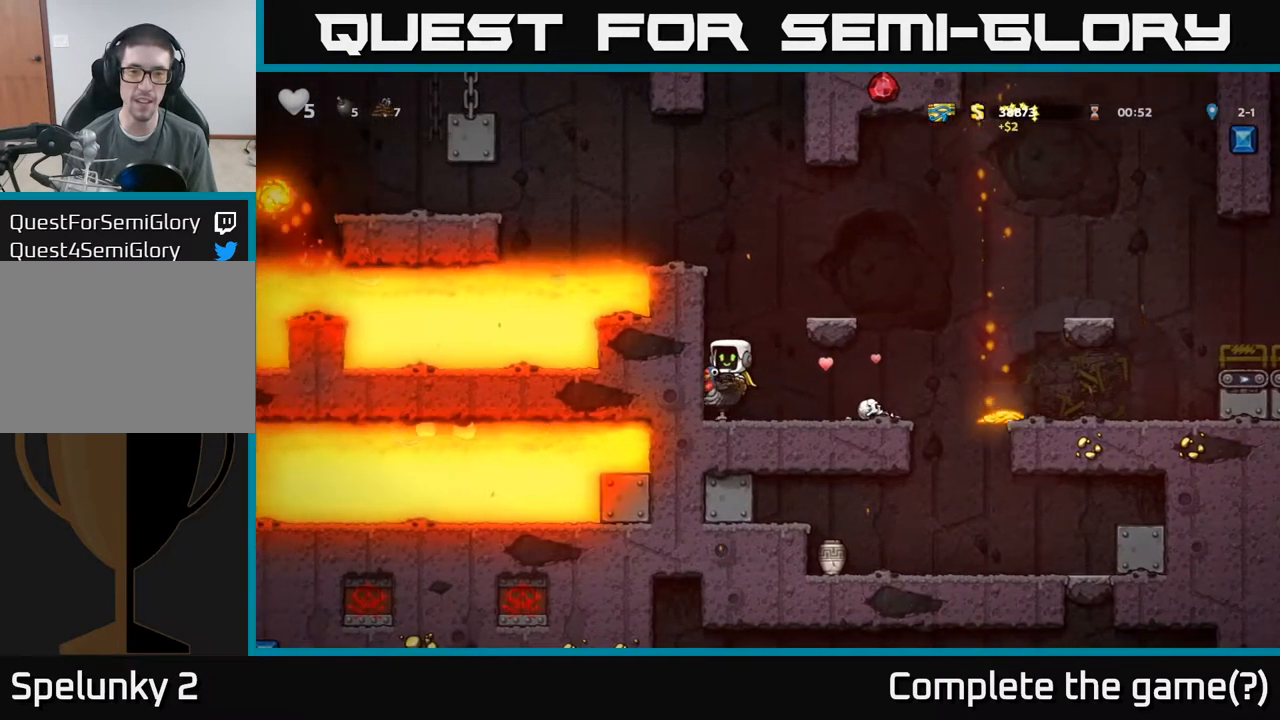
{"dt_ms": 500, "buttons": [], "left_stick": "center", "events": [[167, "A", "down"], [200, "left_stick", "right"], [434, "A", "up"], [484, "left_stick", "center"]]}
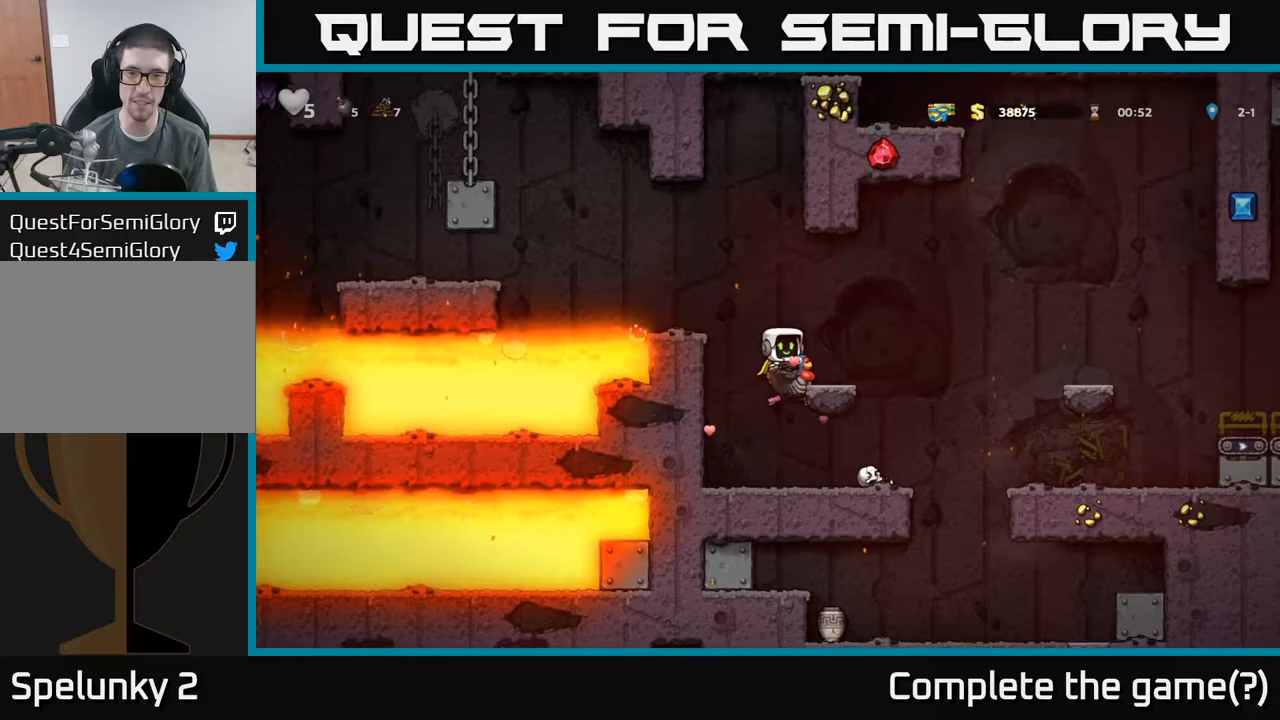
{"dt_ms": 500, "buttons": [], "left_stick": "center", "events": [[33, "A", "down"], [283, "A", "up"], [283, "left_stick", "left"], [400, "left_stick", "center"]]}
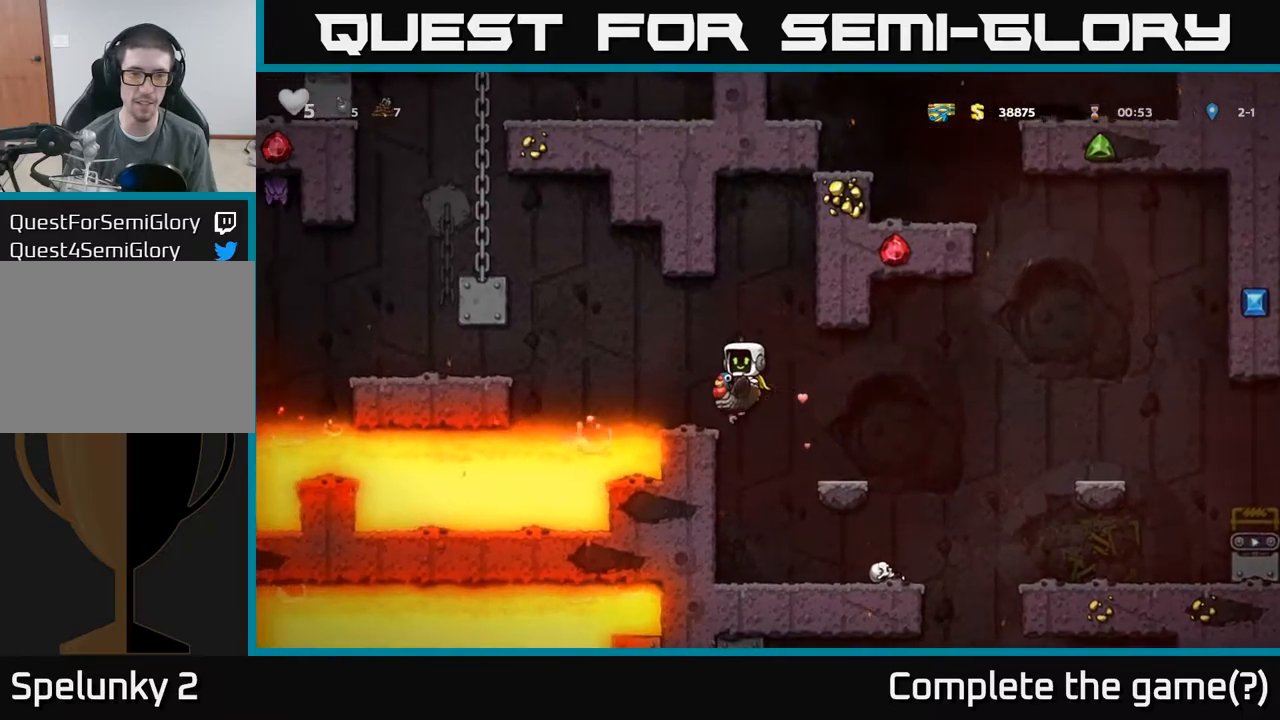
{"dt_ms": 500, "buttons": [], "left_stick": "down", "events": [[417, "left_stick", "down"]]}
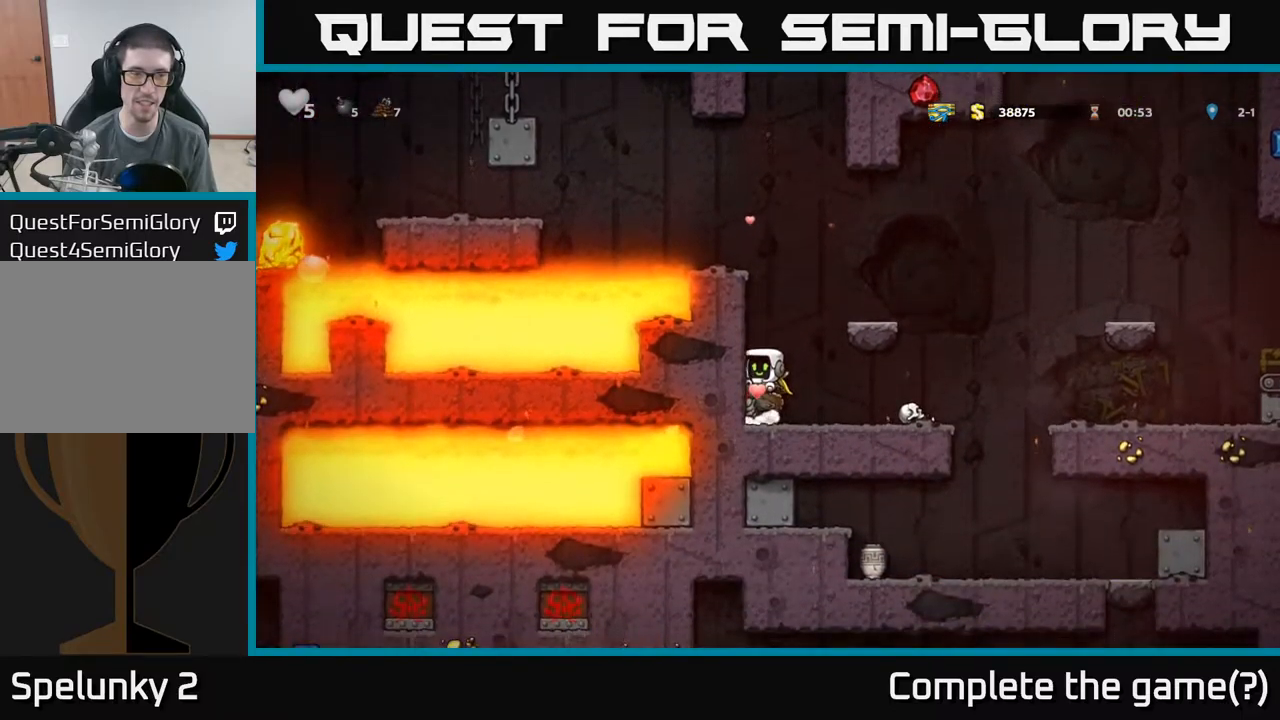
{"dt_ms": 500, "buttons": [], "left_stick": "down", "events": []}
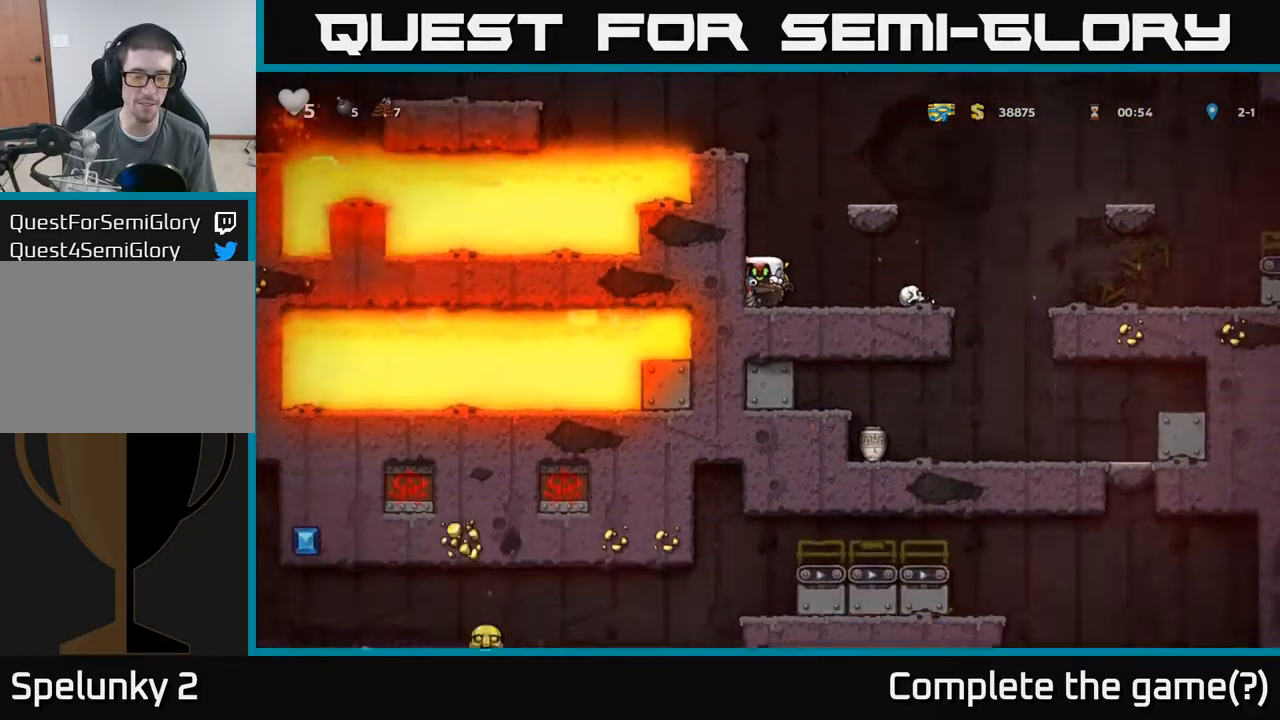
{"dt_ms": 500, "buttons": [], "left_stick": "down", "events": []}
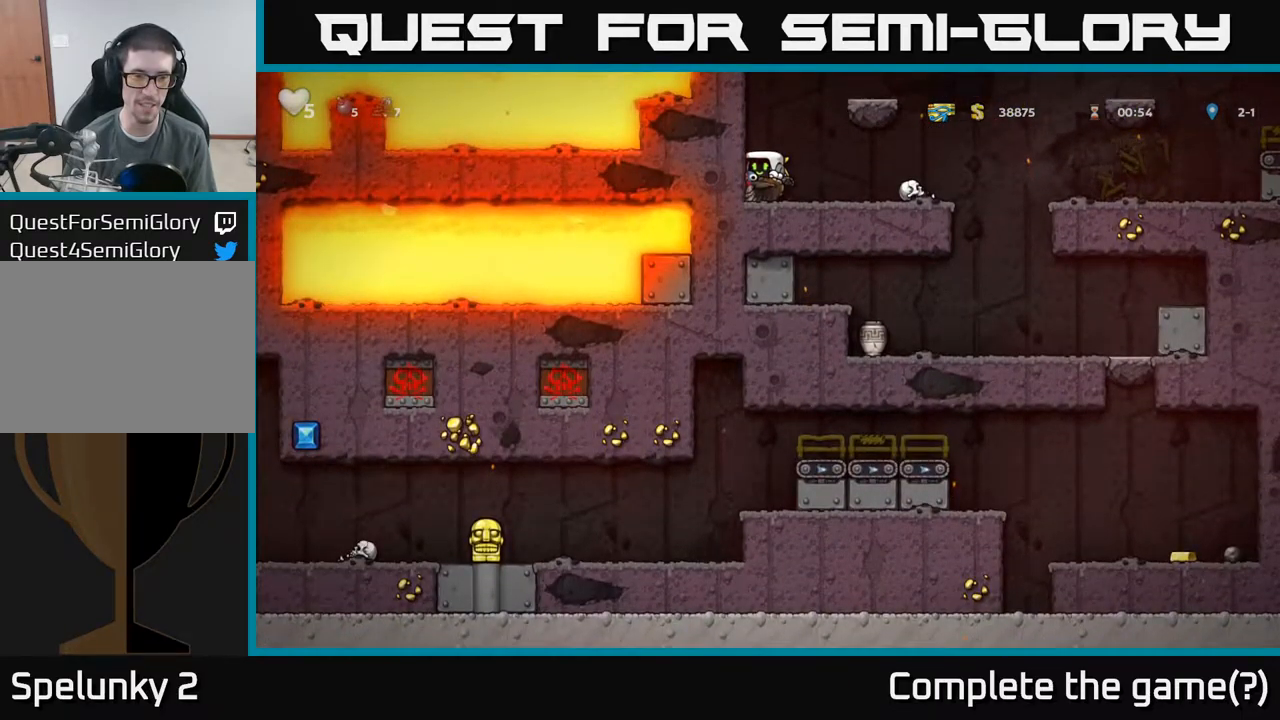
{"dt_ms": 500, "buttons": [], "left_stick": "down-right", "events": [[500, "left_stick", "down-right"]]}
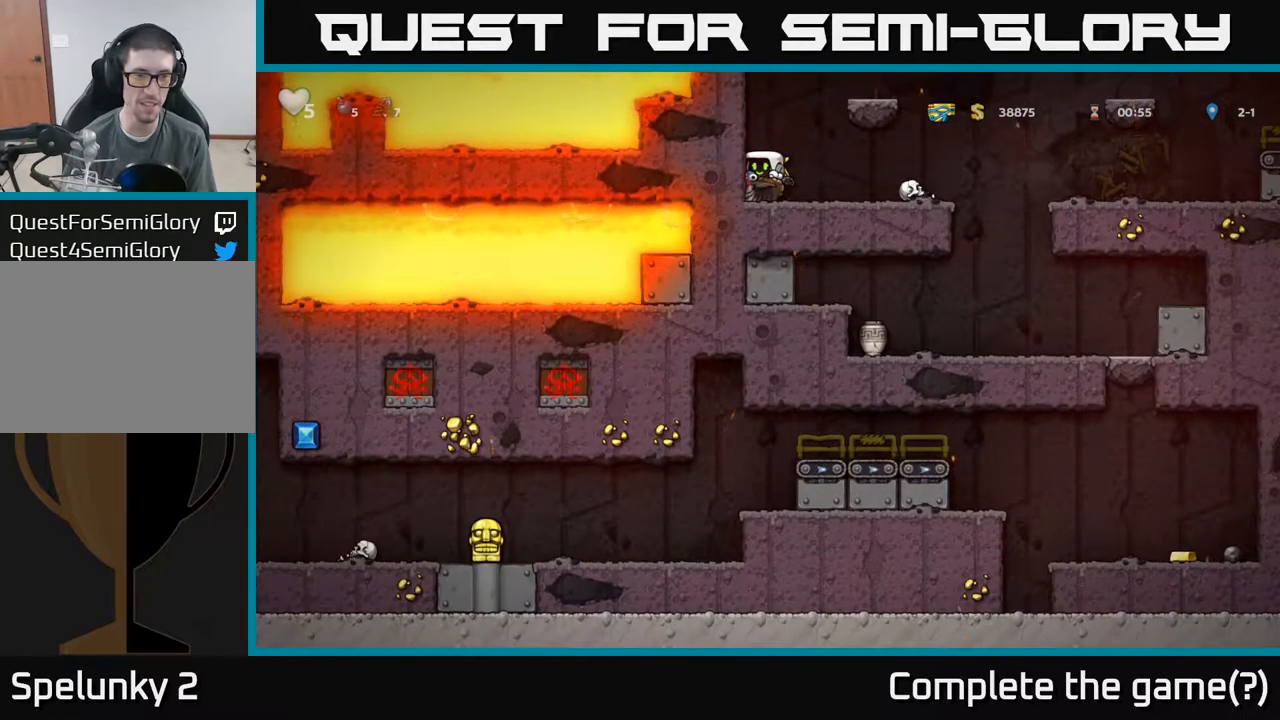
{"dt_ms": 500, "buttons": [], "left_stick": "right", "events": [[17, "left_stick", "right"]]}
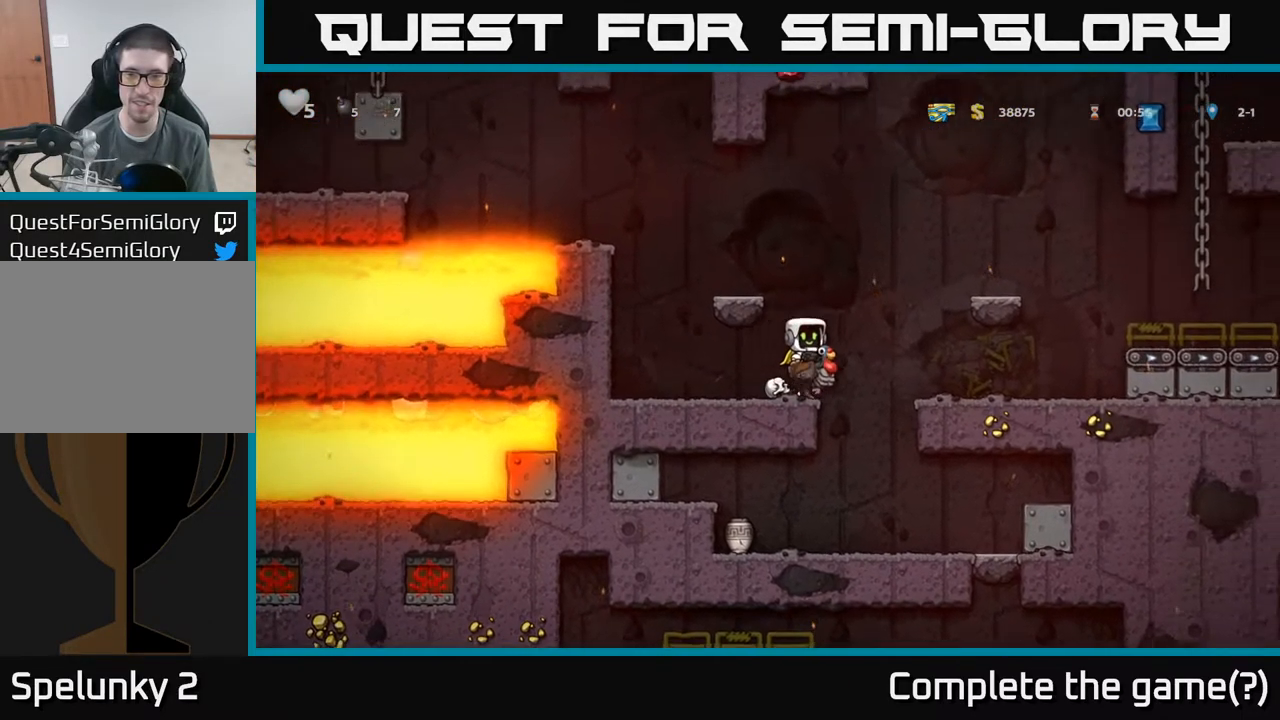
{"dt_ms": 500, "buttons": [], "left_stick": "center", "events": [[100, "left_stick", "center"], [167, "left_stick", "right"], [250, "left_stick", "center"]]}